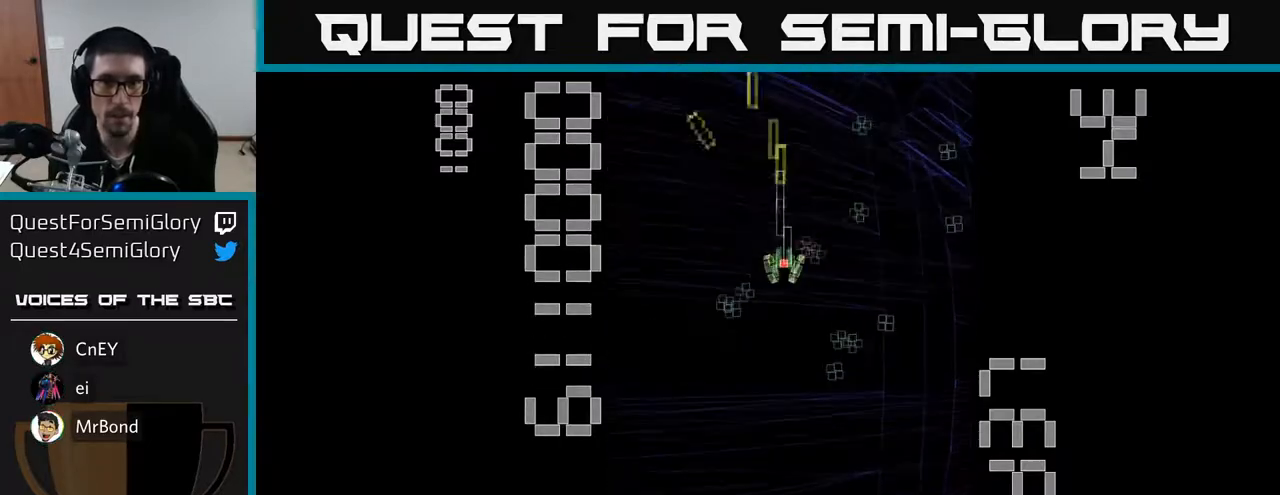
Gameplay with a controller (Xbox layout); each line is a JSON object with the inputs held at the frame after it. "events" lists button and stick changes between this image and that frame as [ms after this image, input, new state], when the widget could be followed in between. Not read: L3 R3 right_stick.
{"buttons": ["R2", "DPAD_RIGHT"], "left_stick": "center", "events": [[83, "DPAD_RIGHT", "down"], [117, "DPAD_DOWN", "up"], [183, "DPAD_RIGHT", "up"], [183, "DPAD_UP", "down"], [450, "DPAD_RIGHT", "down"], [467, "DPAD_UP", "up"]]}
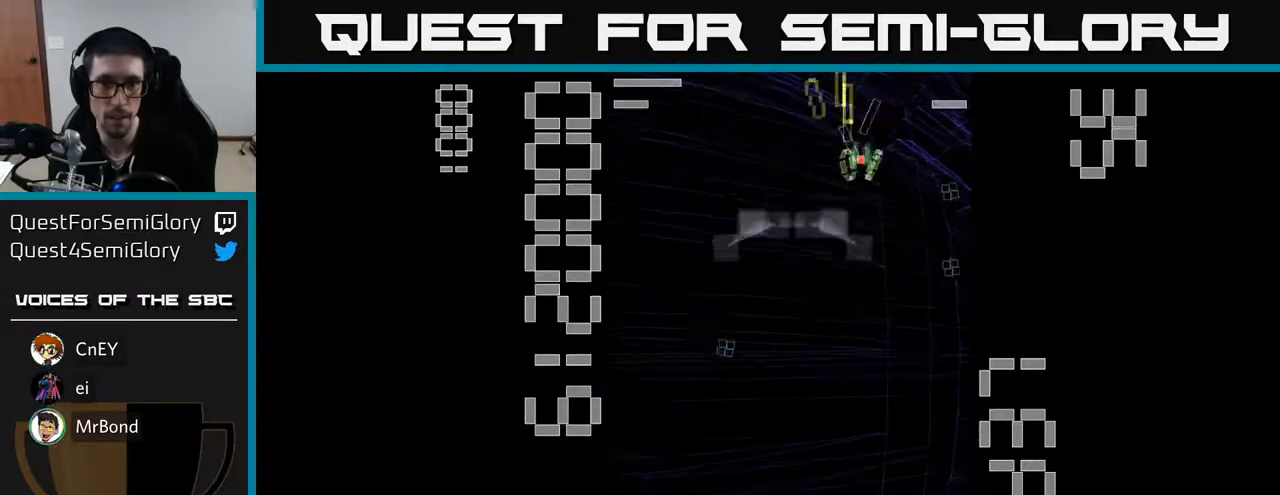
{"buttons": ["X", "R2", "DPAD_DOWN", "DPAD_RIGHT"], "left_stick": "center", "events": [[33, "DPAD_DOWN", "down"], [200, "DPAD_RIGHT", "up"], [250, "DPAD_LEFT", "down"], [333, "X", "down"], [400, "DPAD_LEFT", "up"], [467, "DPAD_RIGHT", "down"]]}
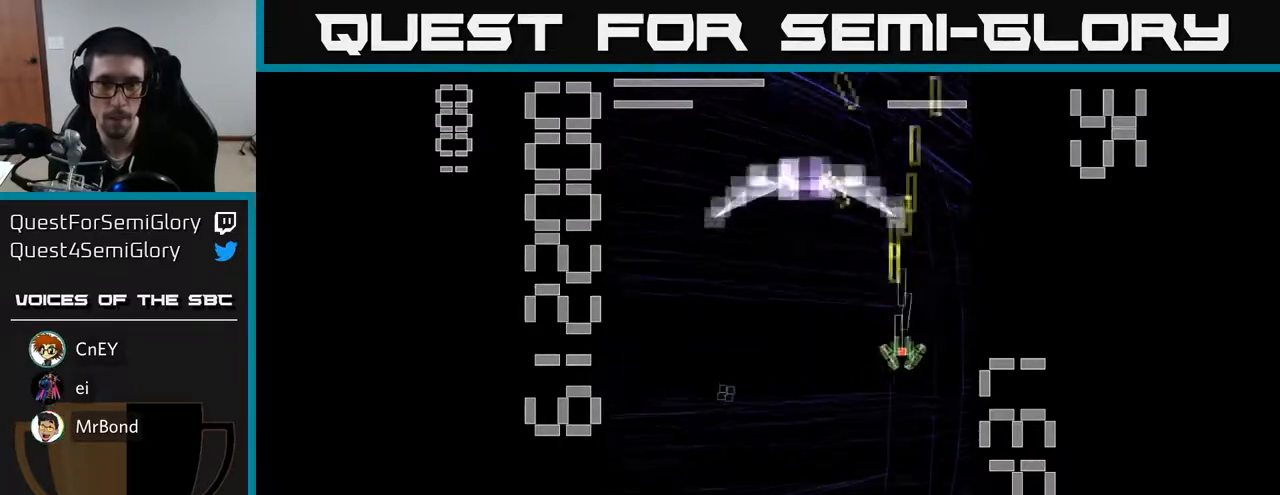
{"buttons": ["X", "R2", "DPAD_UP", "DPAD_RIGHT"], "left_stick": "center", "events": [[100, "DPAD_RIGHT", "up"], [317, "DPAD_DOWN", "up"], [350, "DPAD_LEFT", "down"], [383, "DPAD_UP", "down"], [433, "DPAD_LEFT", "up"], [500, "DPAD_RIGHT", "down"]]}
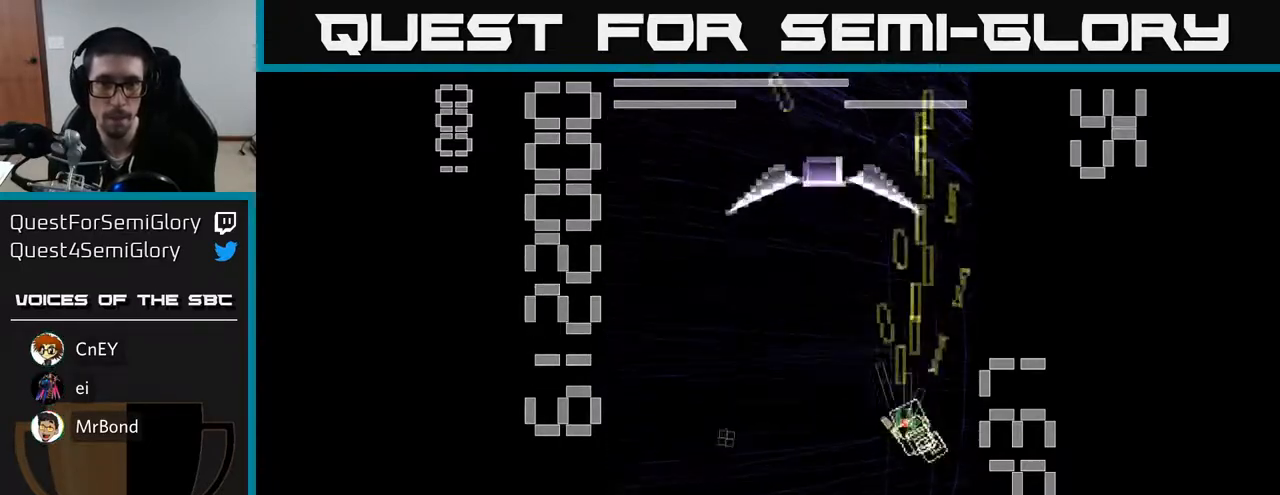
{"buttons": ["R2", "DPAD_DOWN", "DPAD_LEFT"], "left_stick": "center", "events": [[100, "DPAD_RIGHT", "up"], [183, "DPAD_LEFT", "down"], [183, "X", "up"], [233, "DPAD_UP", "up"], [300, "DPAD_DOWN", "down"]]}
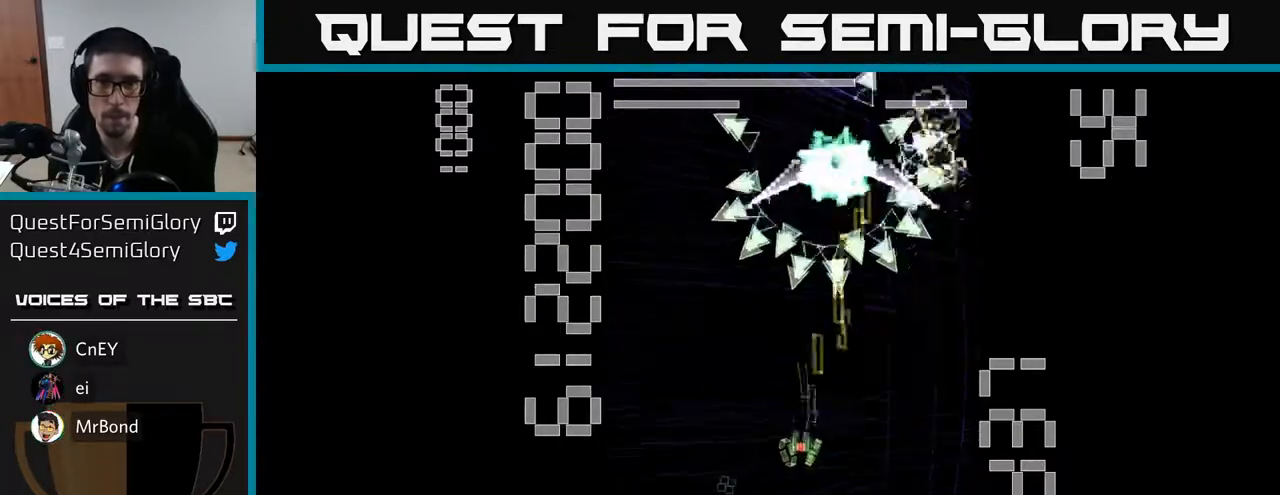
{"buttons": ["X", "R2", "DPAD_RIGHT"], "left_stick": "center", "events": [[117, "DPAD_DOWN", "up"], [200, "DPAD_DOWN", "down"], [200, "DPAD_LEFT", "up"], [233, "DPAD_RIGHT", "down"], [250, "X", "down"], [467, "DPAD_DOWN", "up"]]}
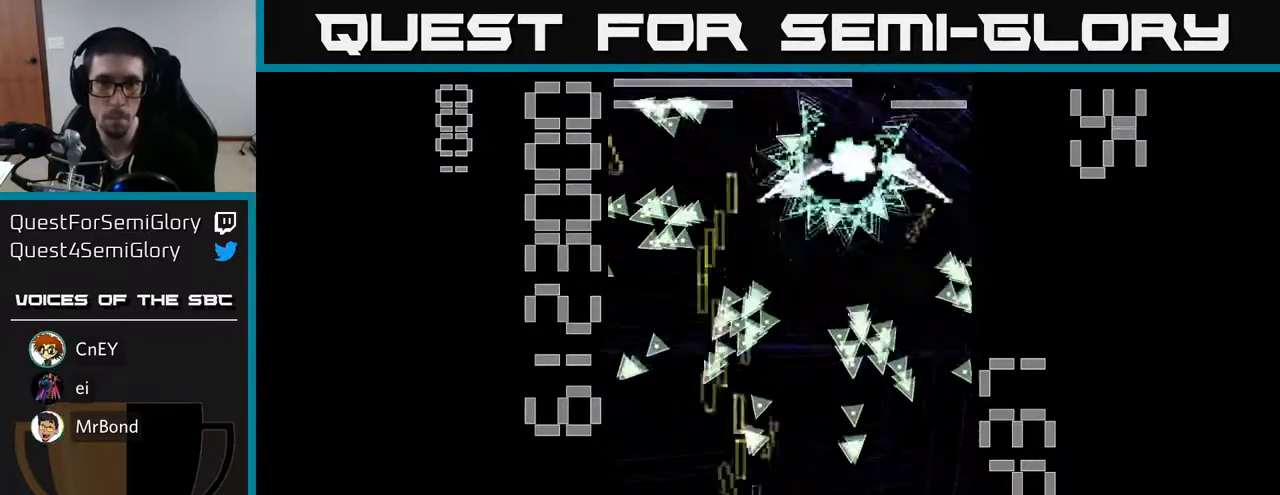
{"buttons": ["X", "R2", "DPAD_UP"], "left_stick": "center", "events": [[83, "DPAD_RIGHT", "up"], [100, "DPAD_UP", "down"]]}
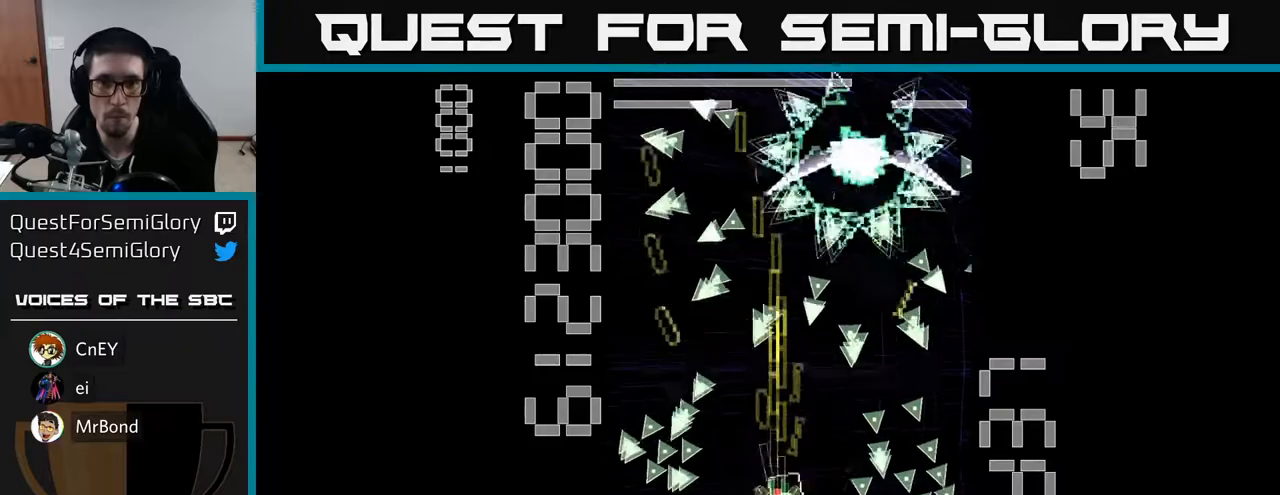
{"buttons": ["X", "R2", "DPAD_DOWN"], "left_stick": "center", "events": [[33, "DPAD_RIGHT", "down"], [33, "DPAD_UP", "up"], [250, "DPAD_DOWN", "down"], [500, "DPAD_RIGHT", "up"]]}
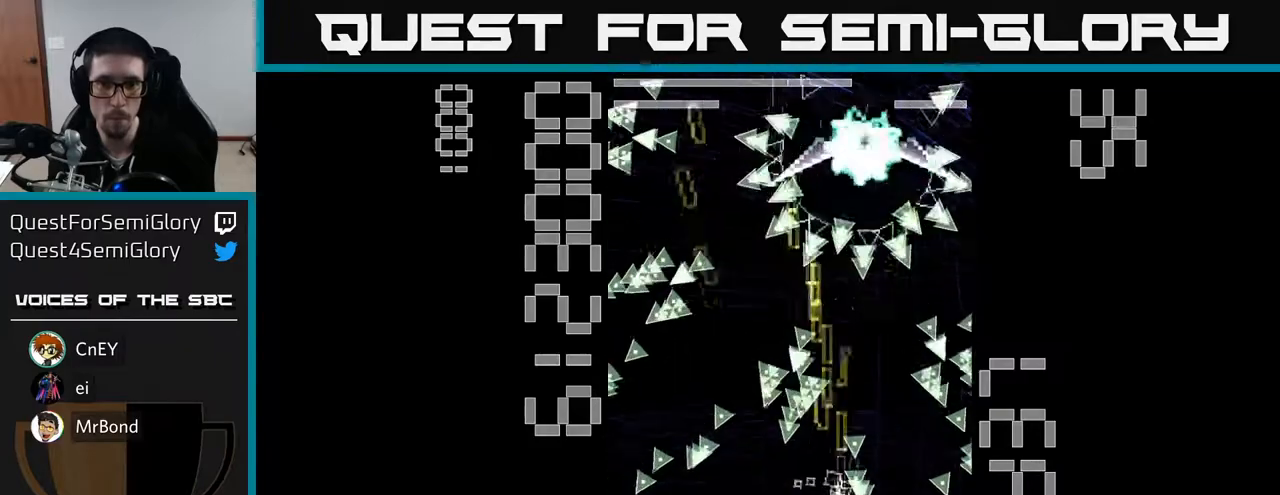
{"buttons": ["X", "R2"], "left_stick": "center", "events": [[50, "X", "up"], [150, "X", "down"], [233, "DPAD_DOWN", "up"], [233, "DPAD_LEFT", "down"], [300, "DPAD_LEFT", "up"]]}
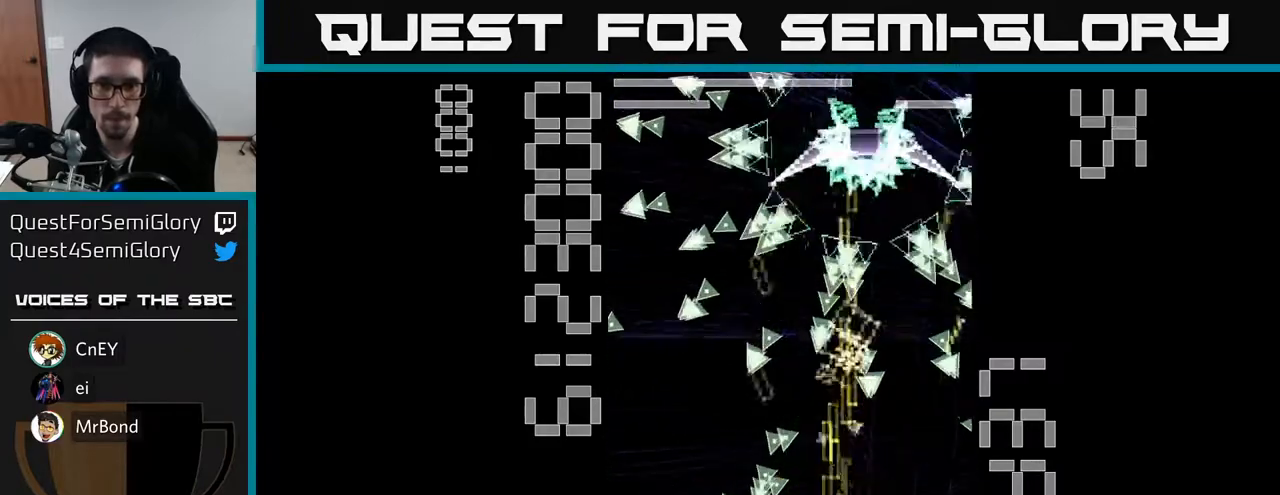
{"buttons": ["X", "R2"], "left_stick": "center", "events": []}
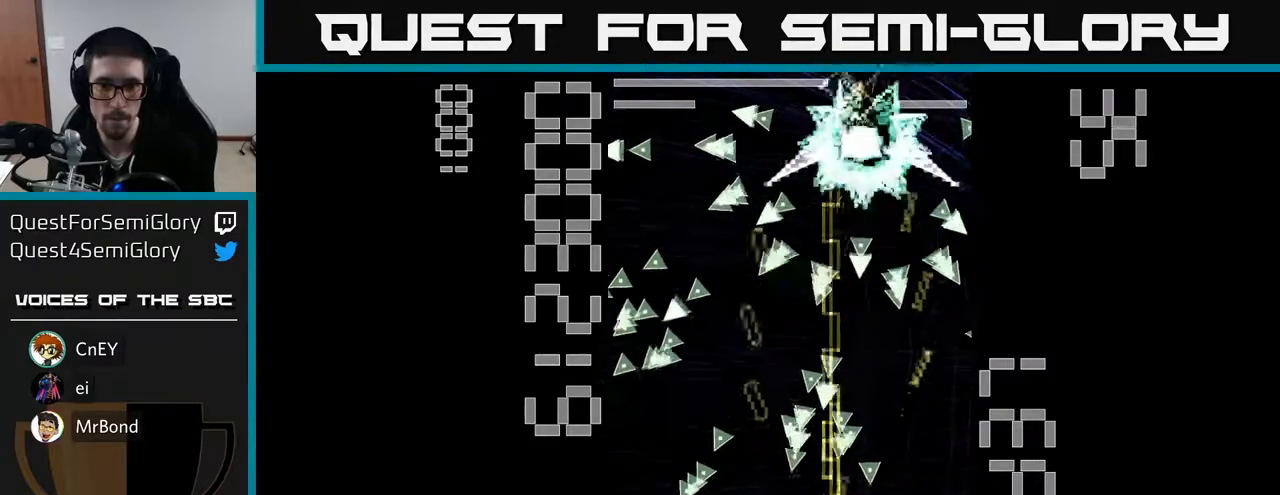
{"buttons": ["X", "R2"], "left_stick": "center", "events": [[200, "DPAD_RIGHT", "down"], [300, "DPAD_RIGHT", "up"]]}
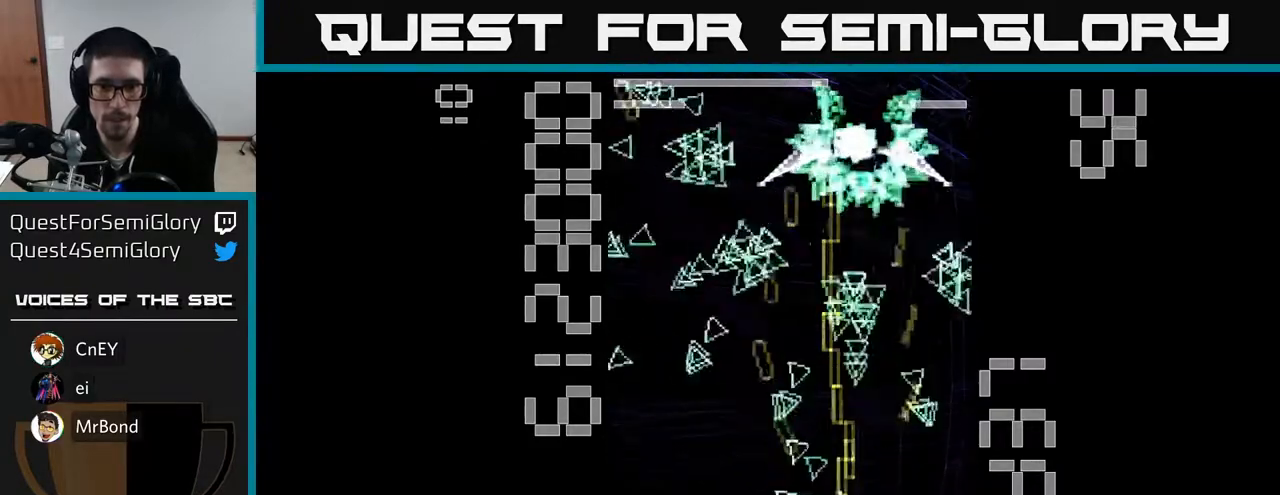
{"buttons": ["R2"], "left_stick": "center", "events": [[367, "X", "up"]]}
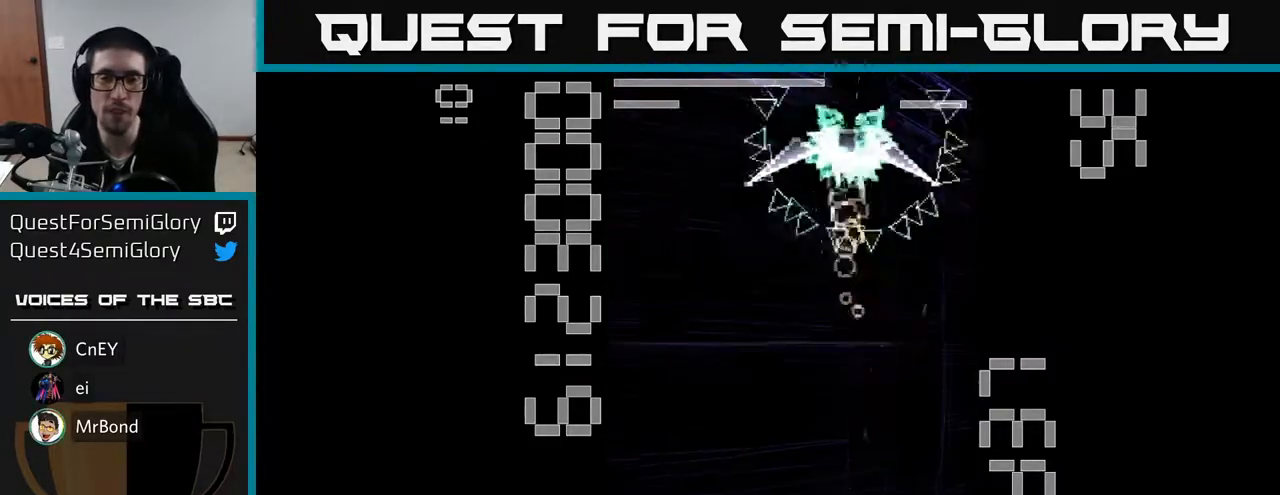
{"buttons": ["X", "R2", "DPAD_UP"], "left_stick": "center", "events": [[100, "DPAD_RIGHT", "down"], [250, "X", "down"], [317, "DPAD_RIGHT", "up"], [367, "DPAD_UP", "down"]]}
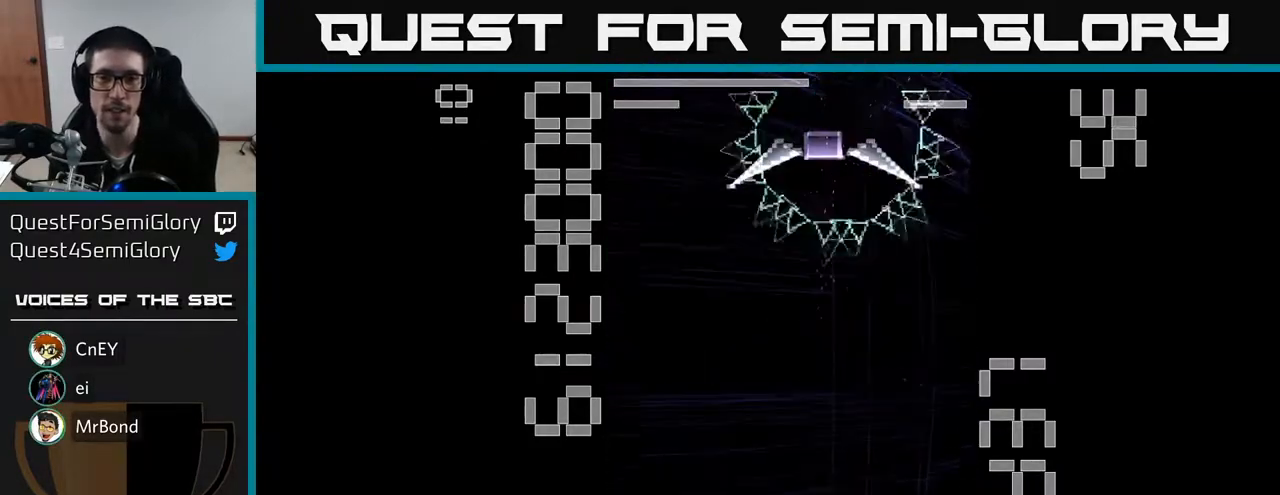
{"buttons": ["X", "R2", "DPAD_UP", "DPAD_RIGHT"], "left_stick": "center", "events": [[500, "DPAD_RIGHT", "down"]]}
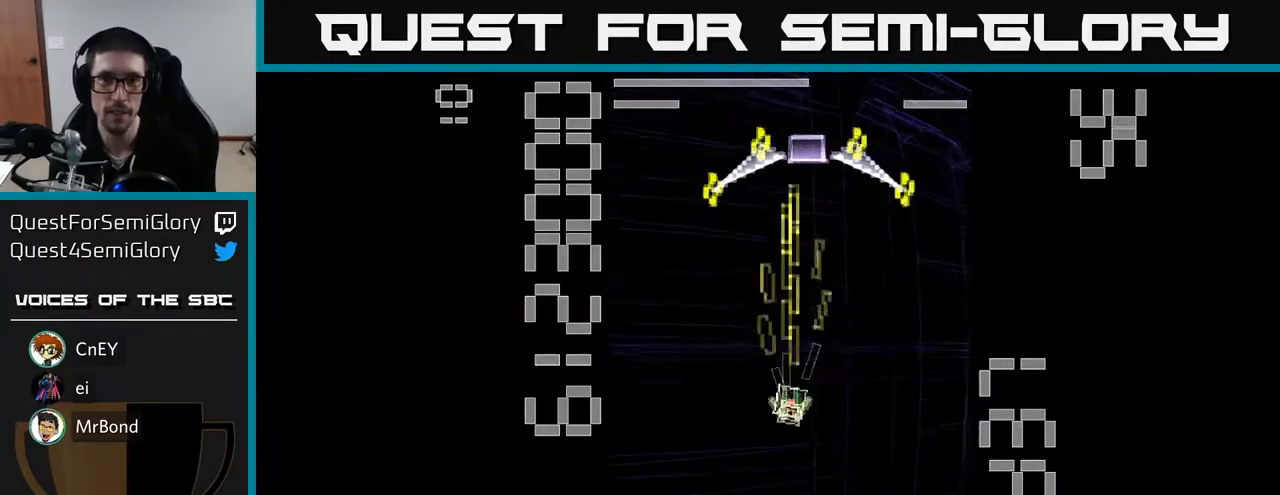
{"buttons": ["X", "R2", "DPAD_UP"], "left_stick": "center", "events": [[50, "DPAD_UP", "up"], [83, "DPAD_UP", "down"], [200, "DPAD_RIGHT", "up"]]}
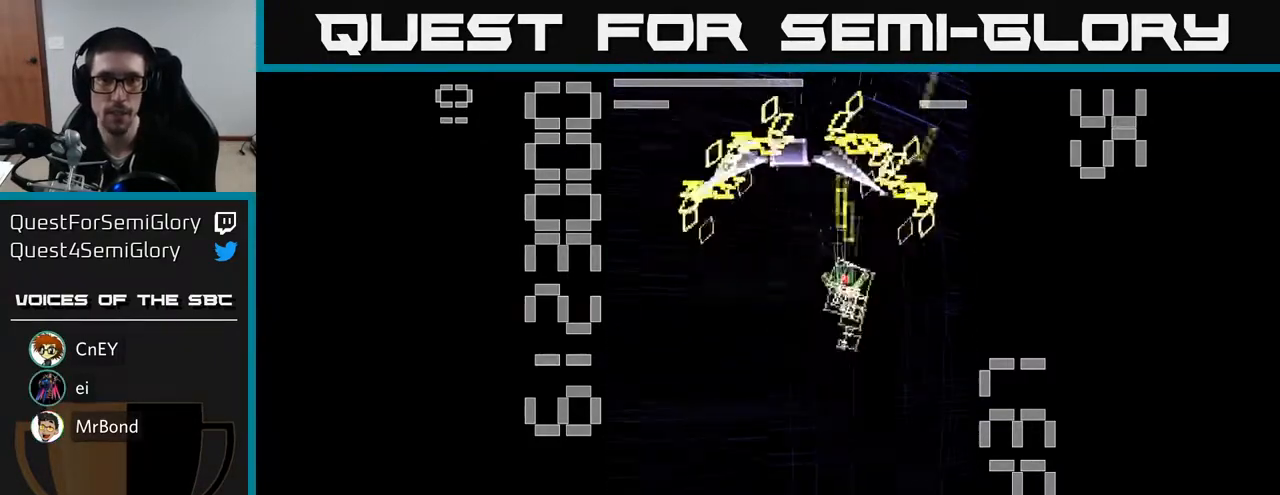
{"buttons": ["X", "R2", "DPAD_LEFT"], "left_stick": "center"}
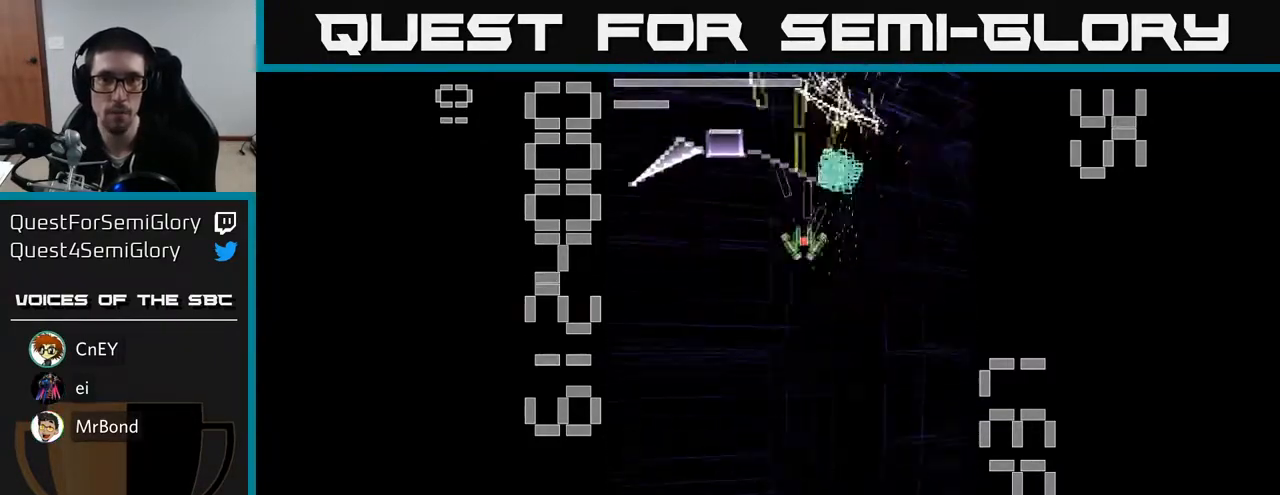
{"buttons": ["X", "R2", "DPAD_LEFT"], "left_stick": "center", "events": []}
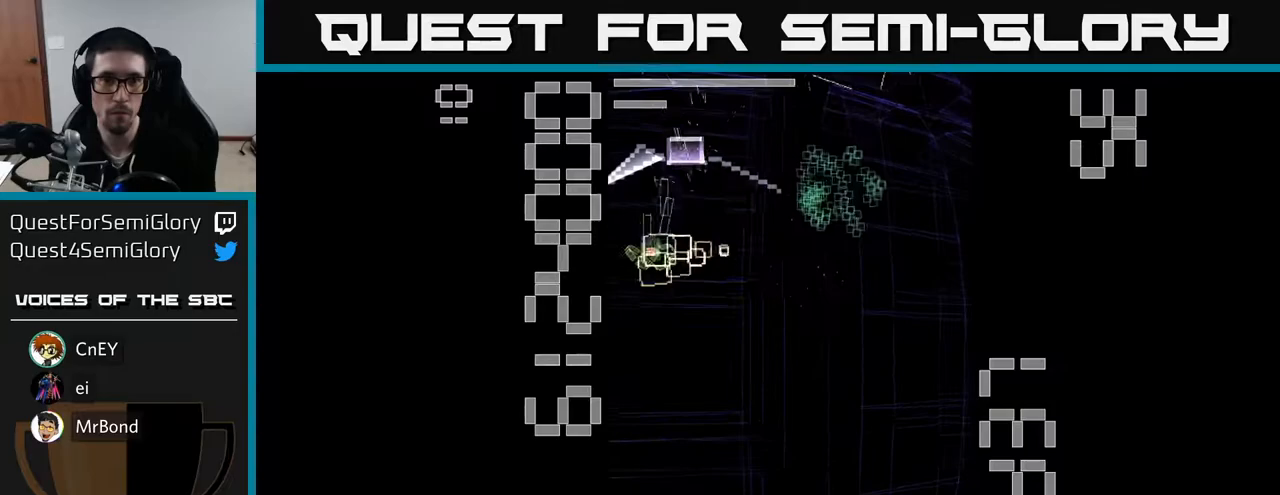
{"buttons": ["X", "R2"], "left_stick": "center", "events": [[117, "DPAD_DOWN", "down"], [117, "DPAD_LEFT", "up"], [183, "DPAD_RIGHT", "down"], [217, "DPAD_RIGHT", "up"], [250, "X", "up"], [383, "X", "down"], [500, "DPAD_DOWN", "up"]]}
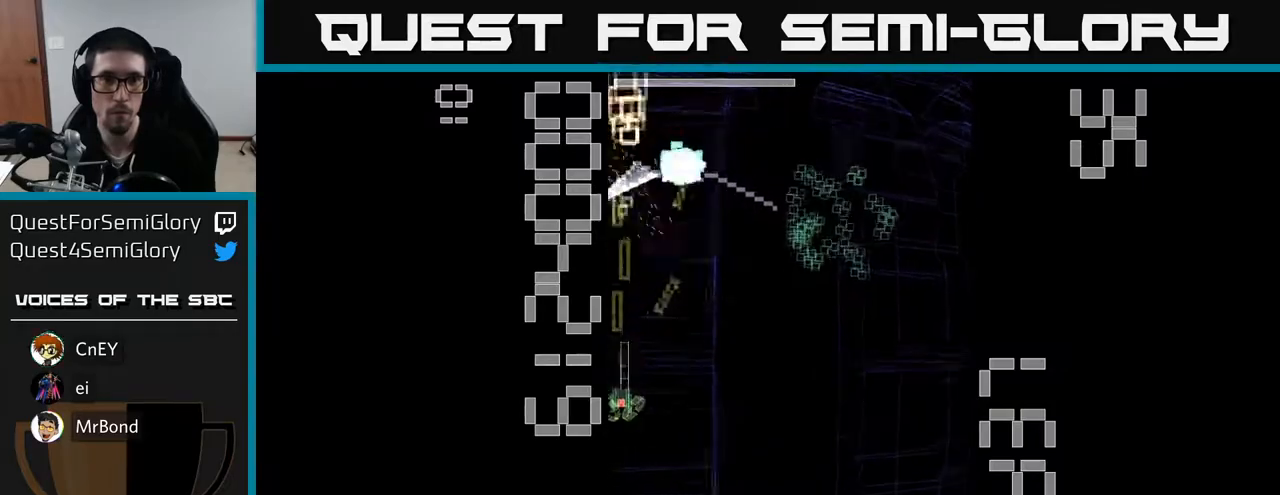
{"buttons": ["X", "R2", "DPAD_RIGHT"], "left_stick": "center", "events": [[17, "DPAD_RIGHT", "down"], [67, "DPAD_UP", "down"], [83, "DPAD_RIGHT", "up"], [250, "DPAD_RIGHT", "down"], [250, "X", "up"], [350, "DPAD_UP", "up"], [400, "X", "down"]]}
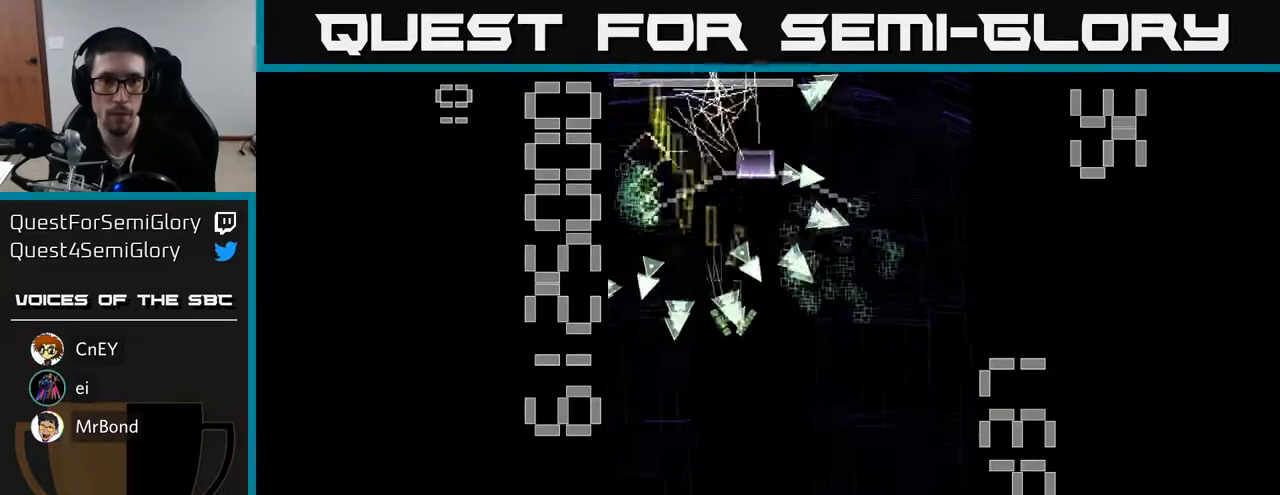
{"buttons": ["X", "R2", "DPAD_LEFT"], "left_stick": "center", "events": [[317, "DPAD_RIGHT", "up"], [333, "DPAD_UP", "down"], [417, "DPAD_LEFT", "down"], [483, "DPAD_UP", "up"]]}
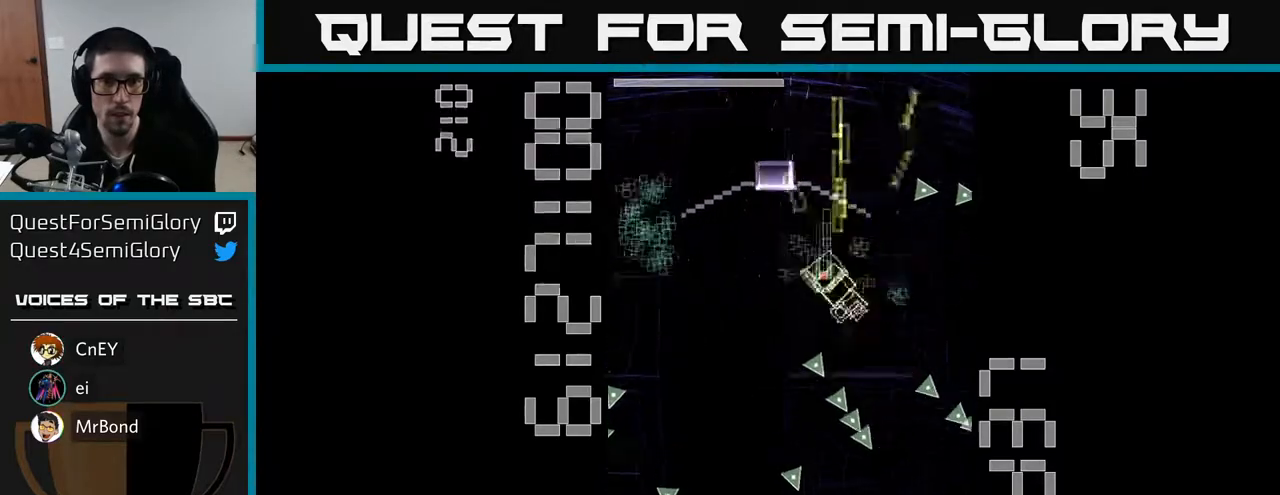
{"buttons": ["R2", "DPAD_DOWN", "DPAD_RIGHT"], "left_stick": "center", "events": [[33, "DPAD_DOWN", "down"], [33, "DPAD_LEFT", "up"], [83, "DPAD_RIGHT", "down"], [183, "DPAD_RIGHT", "up"], [233, "DPAD_DOWN", "up"], [250, "DPAD_LEFT", "down"], [400, "DPAD_LEFT", "up"], [417, "DPAD_RIGHT", "down"], [433, "X", "up"], [467, "DPAD_DOWN", "down"]]}
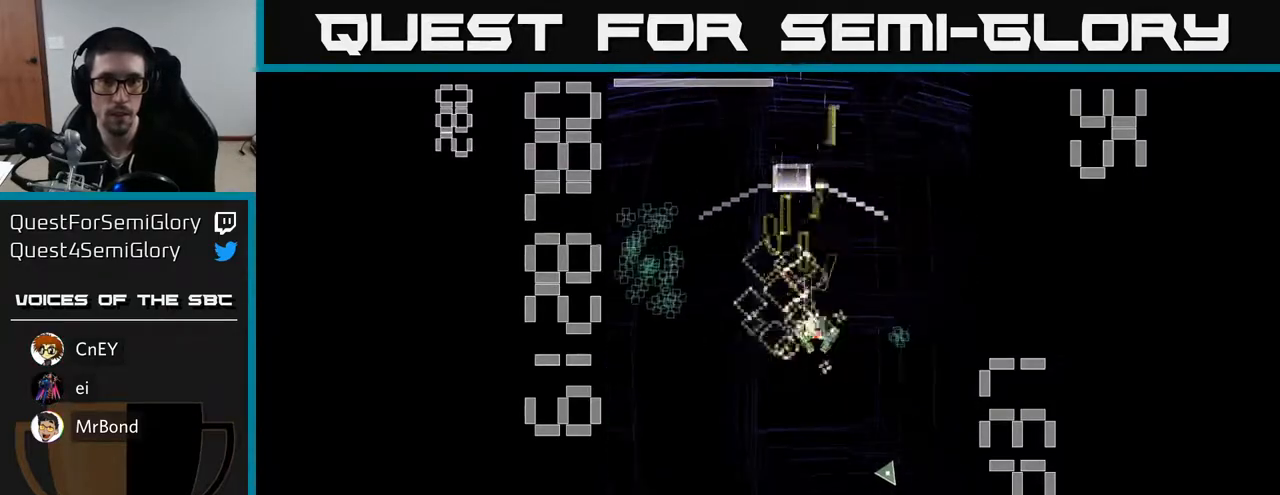
{"buttons": ["X", "R2", "DPAD_UP", "DPAD_RIGHT"], "left_stick": "center", "events": [[17, "X", "down"], [50, "DPAD_RIGHT", "up"], [317, "DPAD_RIGHT", "down"], [333, "DPAD_DOWN", "up"], [400, "DPAD_UP", "down"]]}
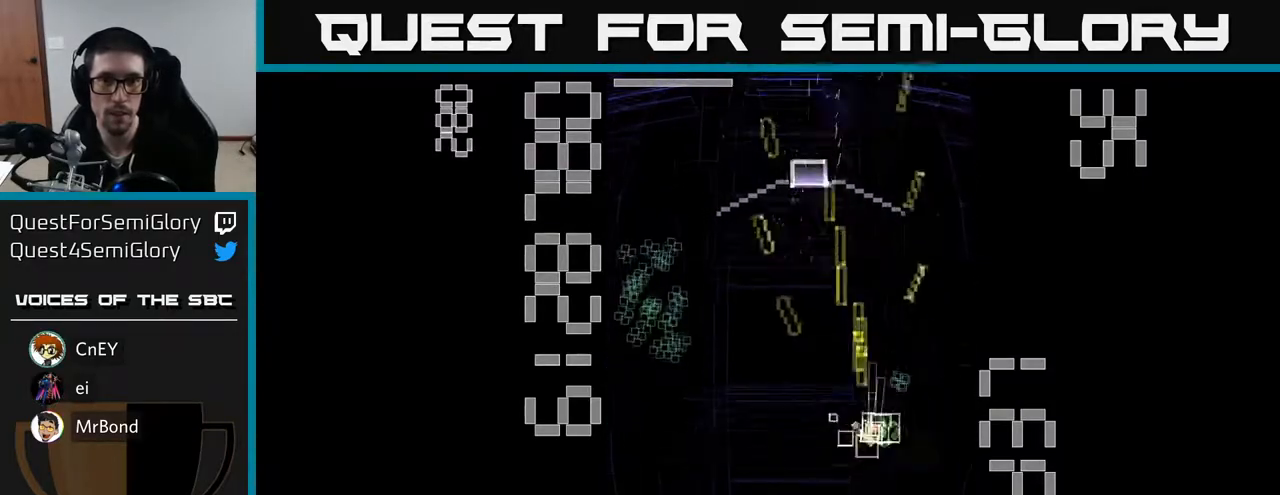
{"buttons": ["X", "R2"], "left_stick": "center", "events": [[67, "DPAD_RIGHT", "up"], [133, "DPAD_LEFT", "down"], [133, "DPAD_UP", "up"], [250, "DPAD_DOWN", "down"], [300, "DPAD_LEFT", "up"], [450, "DPAD_DOWN", "up"]]}
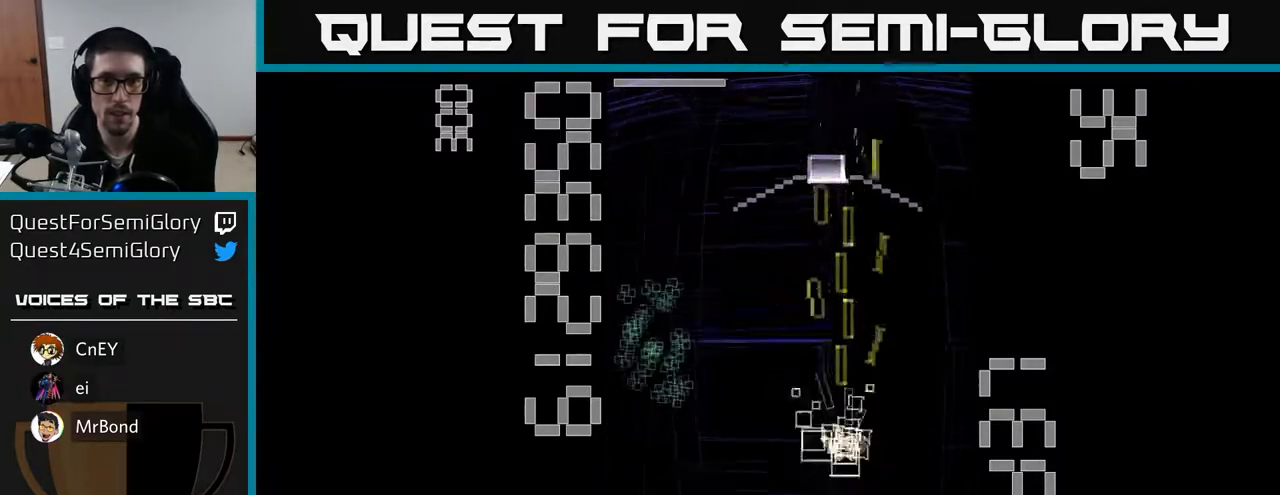
{"buttons": ["X", "R2", "DPAD_DOWN"], "left_stick": "center", "events": [[150, "DPAD_RIGHT", "down"], [150, "X", "up"], [250, "DPAD_RIGHT", "up"], [267, "X", "down"], [283, "DPAD_DOWN", "down"]]}
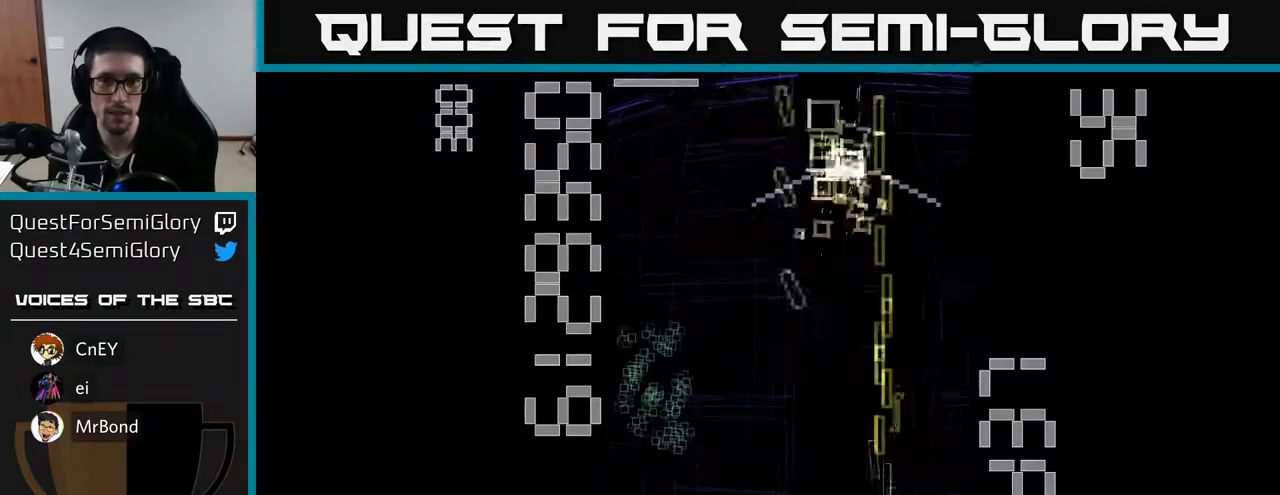
{"buttons": ["X", "R2", "DPAD_UP"], "left_stick": "center", "events": [[83, "DPAD_DOWN", "up"], [83, "DPAD_LEFT", "down"], [183, "DPAD_UP", "down"], [217, "DPAD_LEFT", "up"]]}
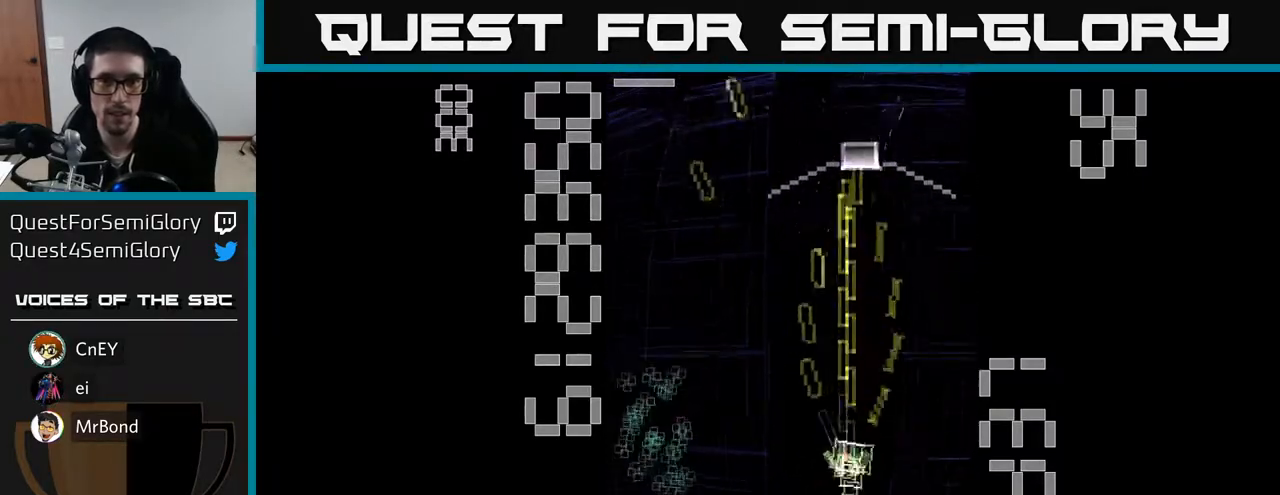
{"buttons": ["R2", "DPAD_DOWN", "DPAD_LEFT"], "left_stick": "center", "events": [[150, "DPAD_RIGHT", "down"], [150, "DPAD_UP", "up"], [233, "DPAD_DOWN", "down"], [233, "X", "up"], [250, "DPAD_RIGHT", "up"], [450, "DPAD_LEFT", "down"]]}
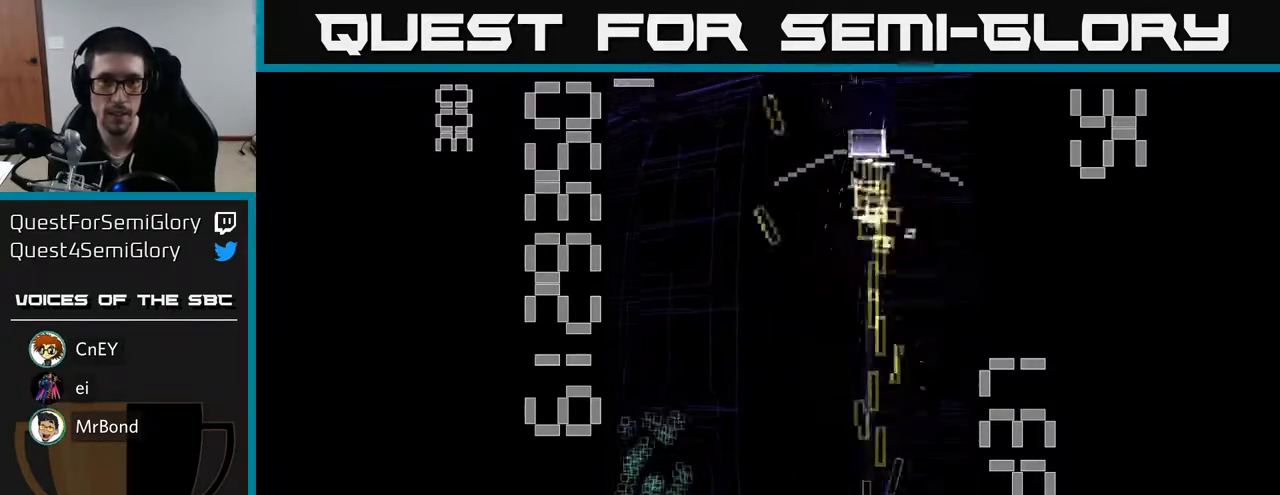
{"buttons": ["X", "R2", "DPAD_DOWN"], "left_stick": "center", "events": [[133, "DPAD_LEFT", "up"], [150, "DPAD_DOWN", "up"], [167, "DPAD_RIGHT", "down"], [183, "DPAD_UP", "down"], [267, "DPAD_RIGHT", "up"], [417, "DPAD_UP", "up"], [417, "X", "down"], [450, "DPAD_DOWN", "down"]]}
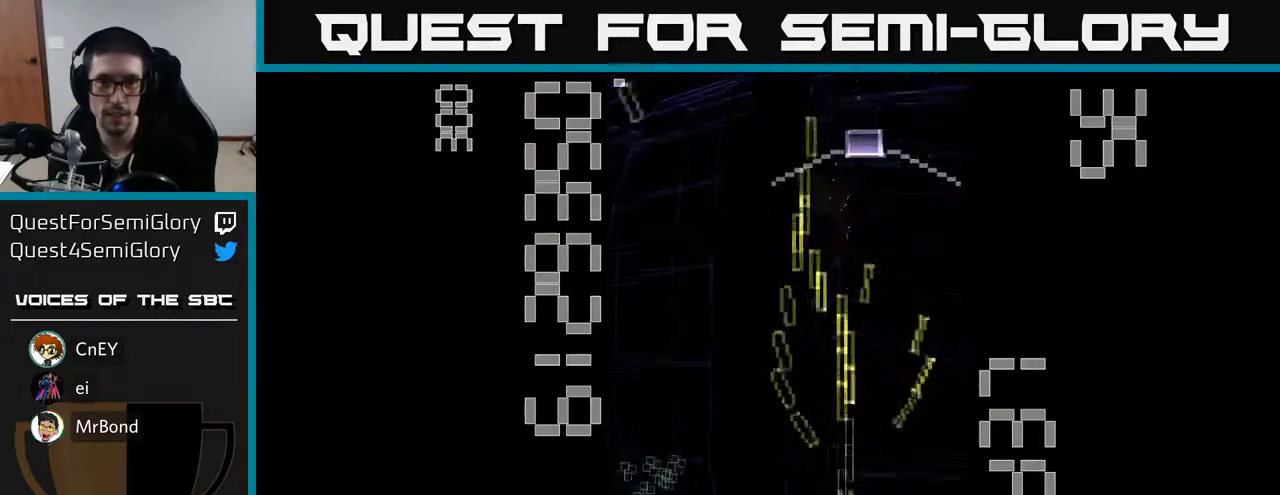
{"buttons": ["R2", "DPAD_DOWN", "DPAD_LEFT"], "left_stick": "center", "events": [[200, "DPAD_DOWN", "up"], [233, "DPAD_UP", "down"], [433, "DPAD_LEFT", "down"], [433, "X", "up"], [450, "DPAD_UP", "up"], [500, "DPAD_DOWN", "down"]]}
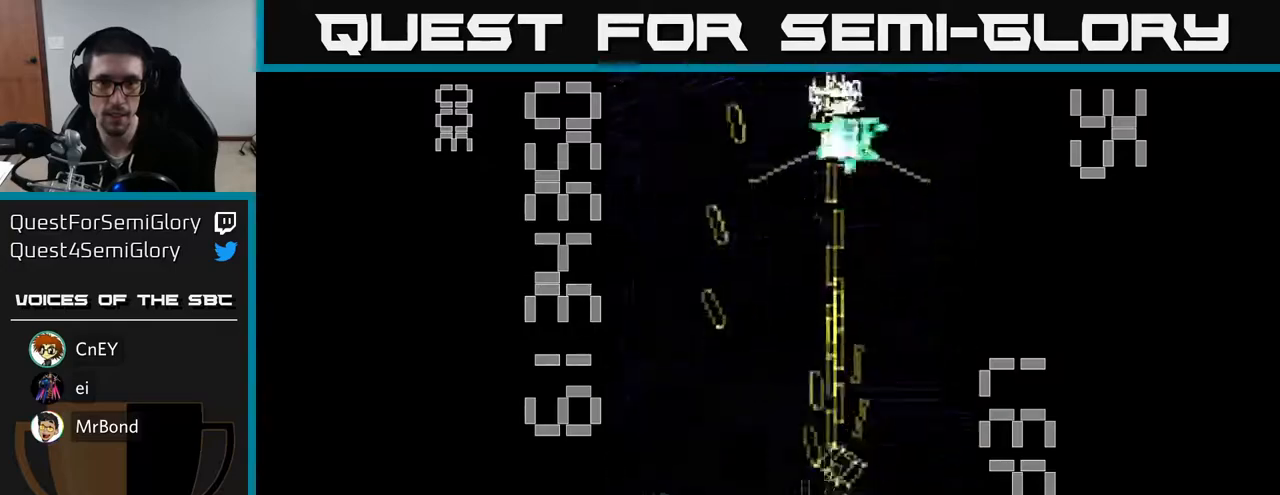
{"buttons": ["R2", "DPAD_RIGHT"], "left_stick": "center", "events": [[267, "DPAD_DOWN", "up"], [350, "DPAD_UP", "down"], [400, "DPAD_LEFT", "up"], [483, "DPAD_RIGHT", "down"], [500, "DPAD_UP", "up"]]}
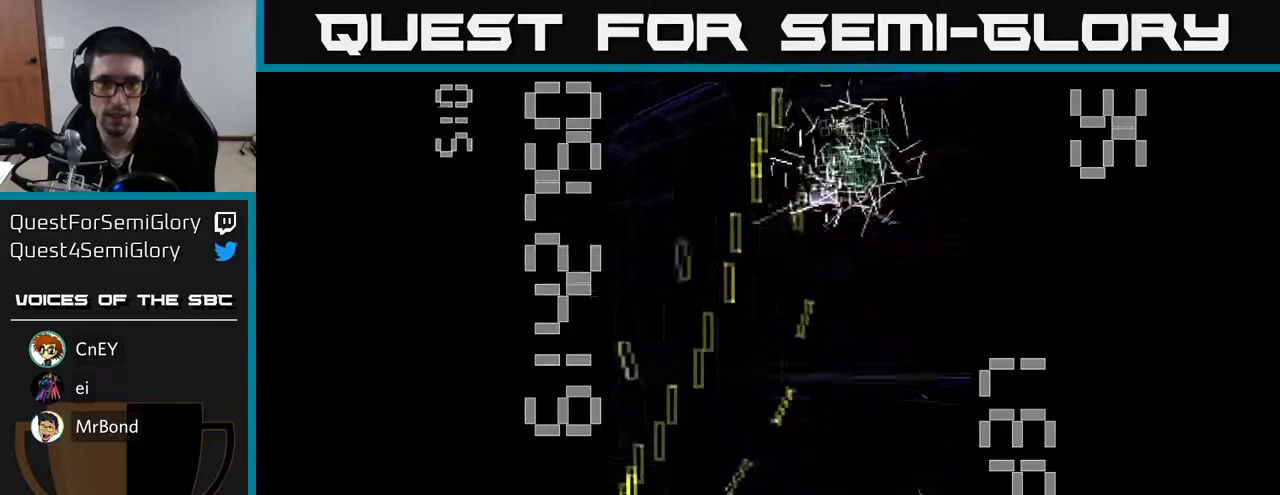
{"buttons": ["R2", "DPAD_UP"], "left_stick": "center", "events": [[67, "DPAD_DOWN", "down"], [150, "DPAD_DOWN", "up"], [250, "DPAD_UP", "down"], [317, "DPAD_RIGHT", "up"], [367, "DPAD_RIGHT", "down"], [450, "DPAD_RIGHT", "up"]]}
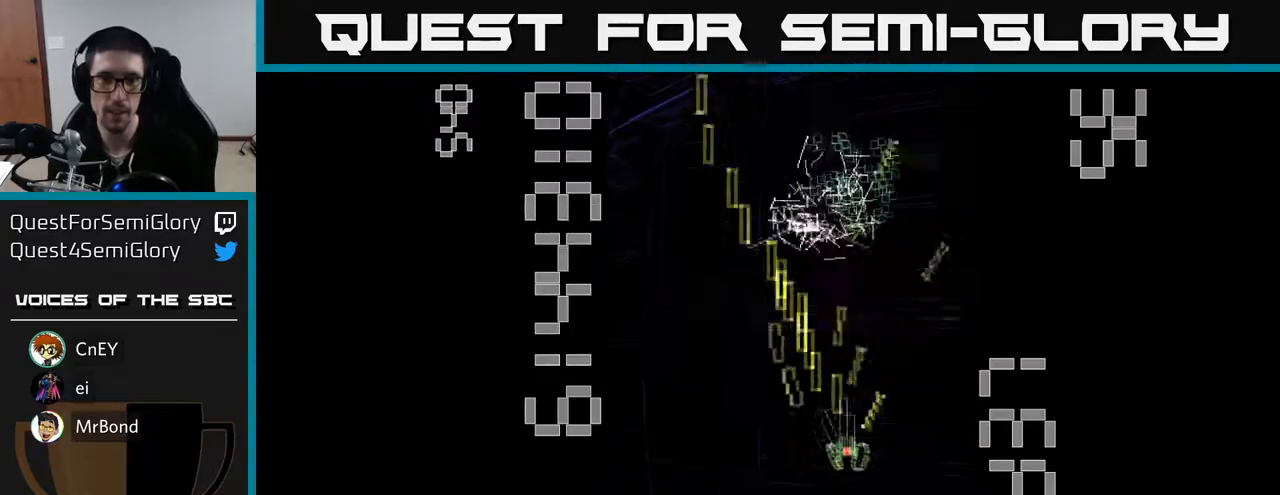
{"buttons": ["R2"], "left_stick": "center", "events": [[450, "DPAD_UP", "up"]]}